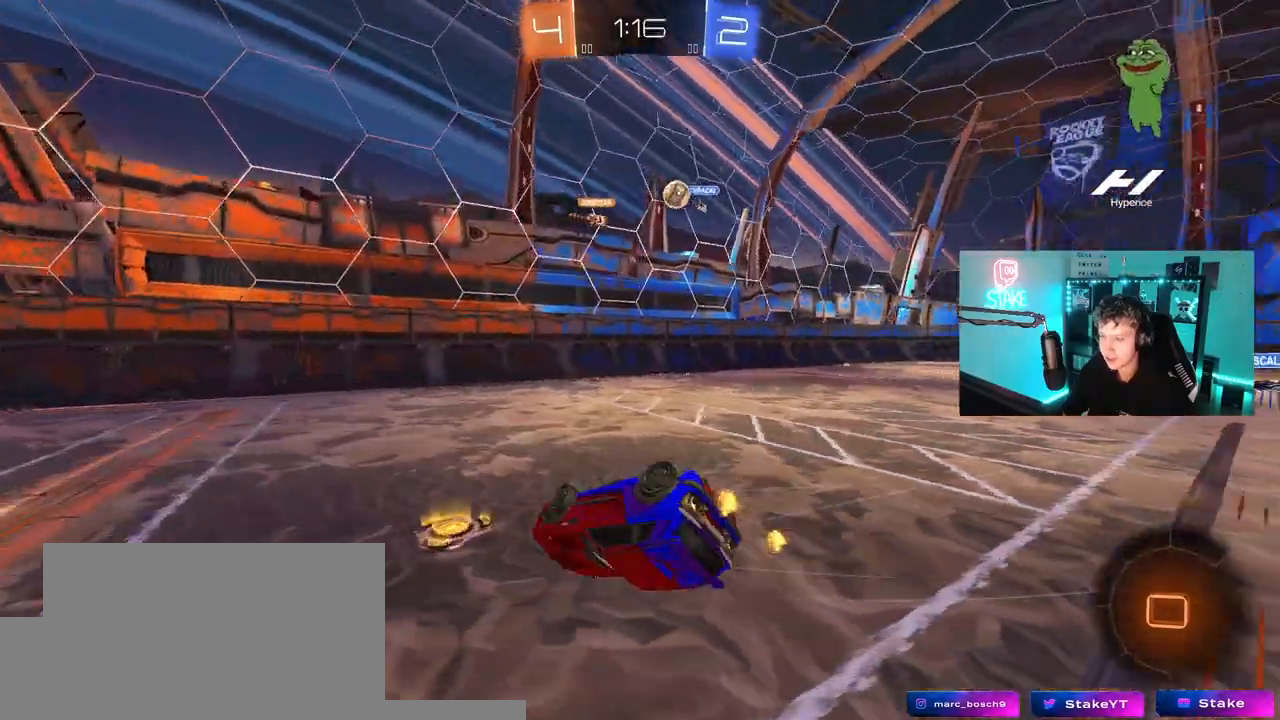
Gameplay with keyboard and mouse; each line is a JSON object with the keys and mouse buttons held at the frame after it. "events" lists presses ("down") and releases ("up") of "1", "2", "3", "4", "5", "a", "alt", "c", "caps_lock", "ctrl", "d", "e", "f", "g", "q", "r", "s", "shift", "space", "t", "tab", "v", "w", "x", "z", "mouse_left", "mouse_wheel" and "mouse_right" between this image and that frame as [ms after this image, input, new state], when the widget could be followed in between. "mouse_left", "mouse_wheel", "mouse_right" = the "left", "wheel", "right" buttons of the "mouse" list. No other keys are recorded. "wheel" means that the mouse wheel is clicked or scrolled. "mouse_move" is the direction in which the mouse moves at that frame (one of eight, or "still"), when it could be read.
{"keys": ["a"], "mouse": ["left"], "mouse_move": "still", "events": [[133, "s", "up"], [217, "s", "down"], [417, "shift", "up"], [500, "s", "up"]]}
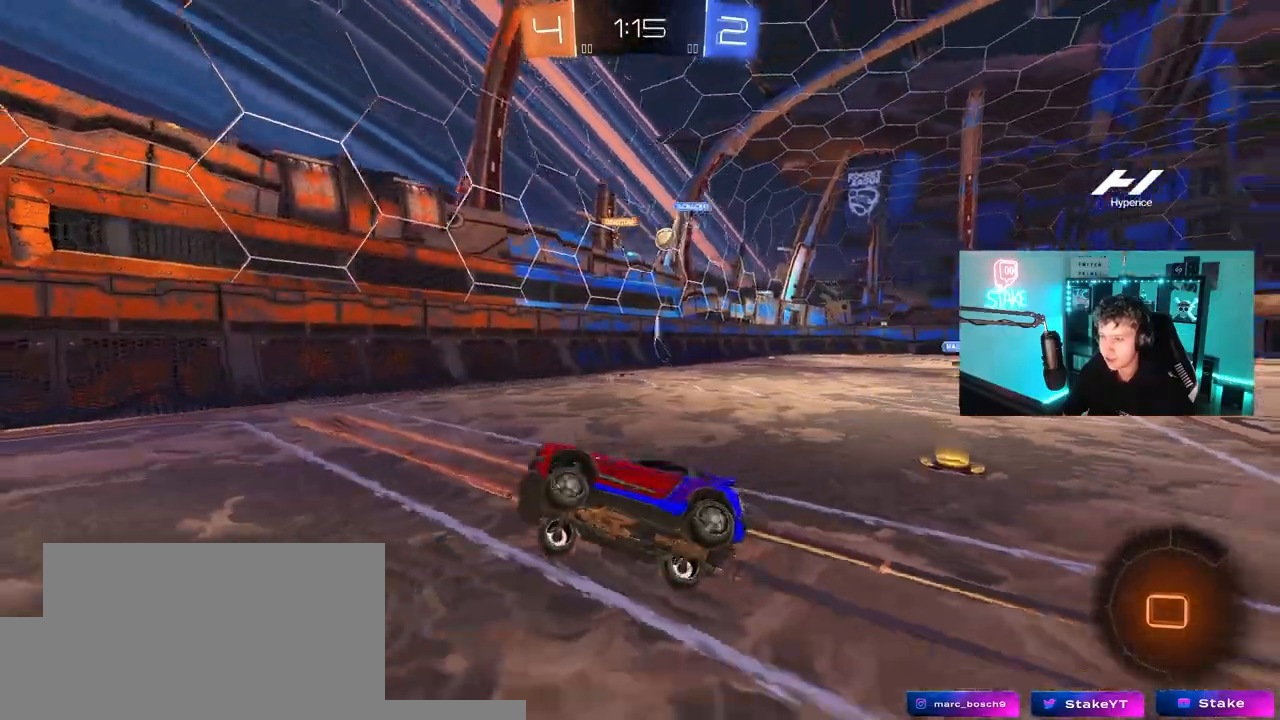
{"keys": ["w"], "mouse": ["left"], "mouse_move": "still", "events": [[50, "mouse_left", "up"], [100, "a", "up"], [100, "space", "down"], [250, "w", "down"], [283, "space", "up"], [383, "mouse_left", "down"]]}
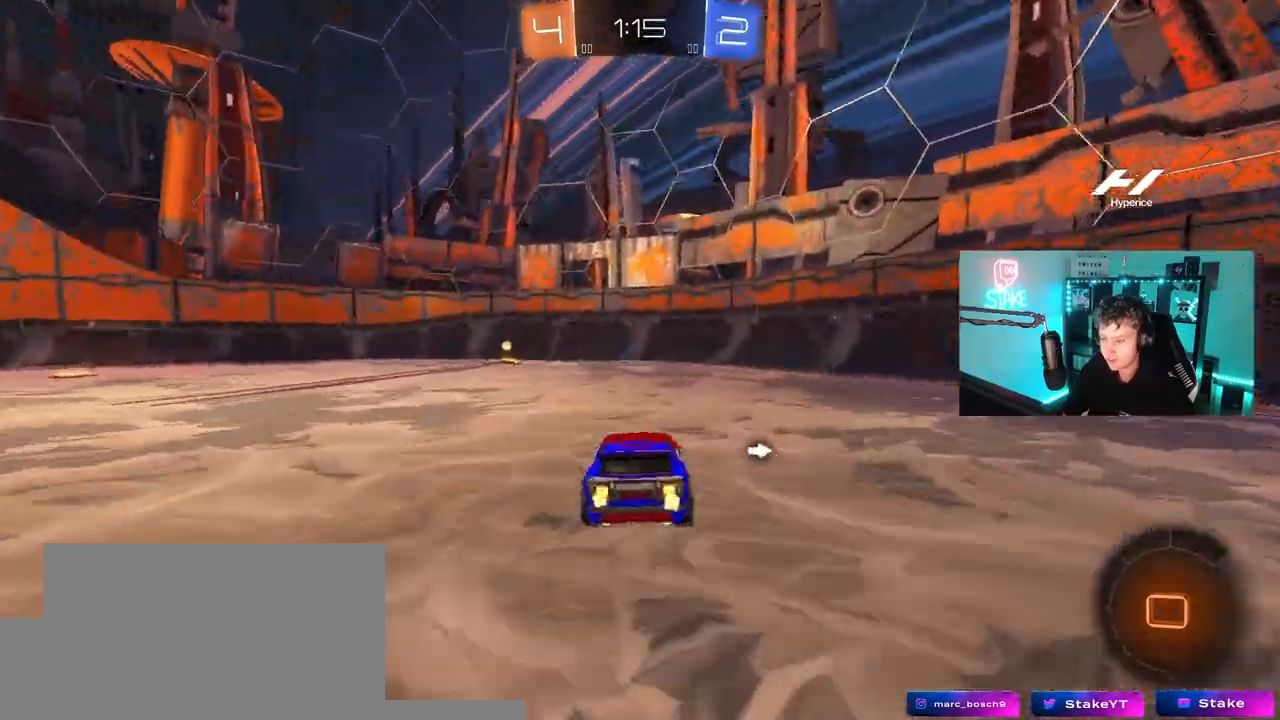
{"keys": ["a", "w"], "mouse": [], "mouse_move": "still", "events": [[67, "a", "down"], [67, "mouse_left", "up"], [217, "a", "up"], [217, "space", "down"], [400, "space", "up"], [500, "a", "down"]]}
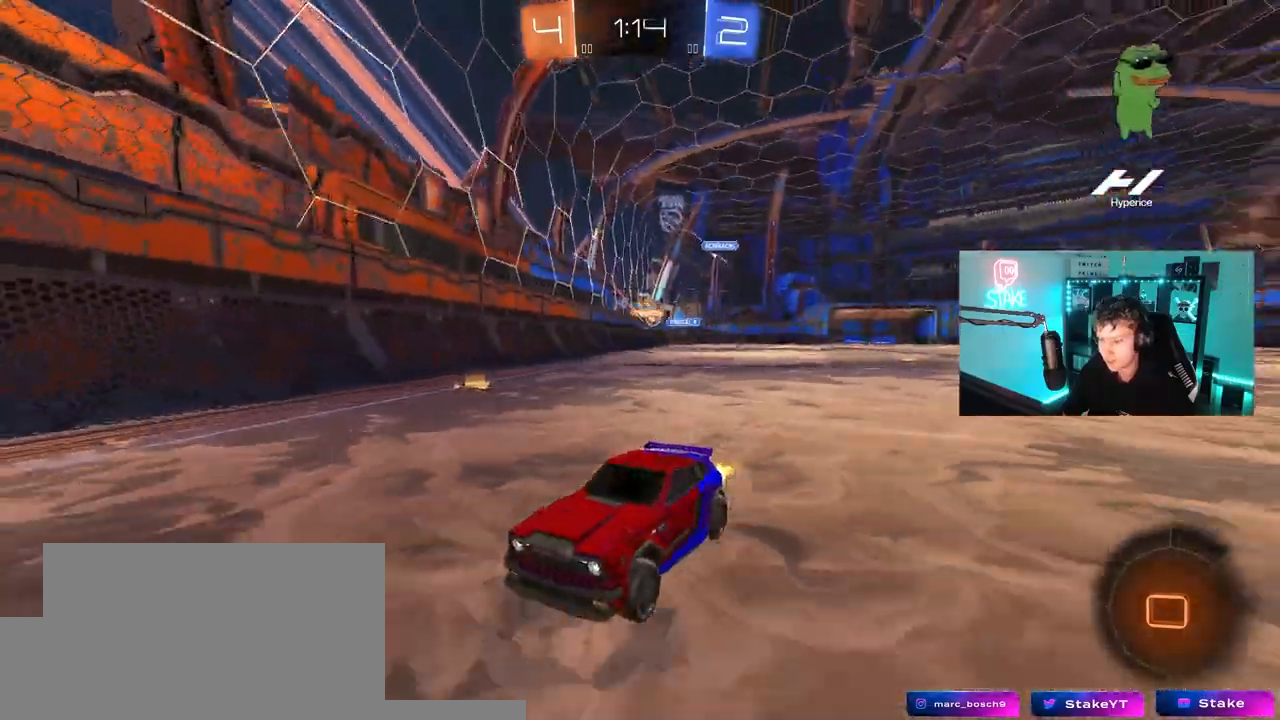
{"keys": ["a", "w"], "mouse": [], "mouse_move": "still", "events": [[133, "a", "up"], [317, "a", "down"], [317, "shift", "down"], [467, "shift", "up"]]}
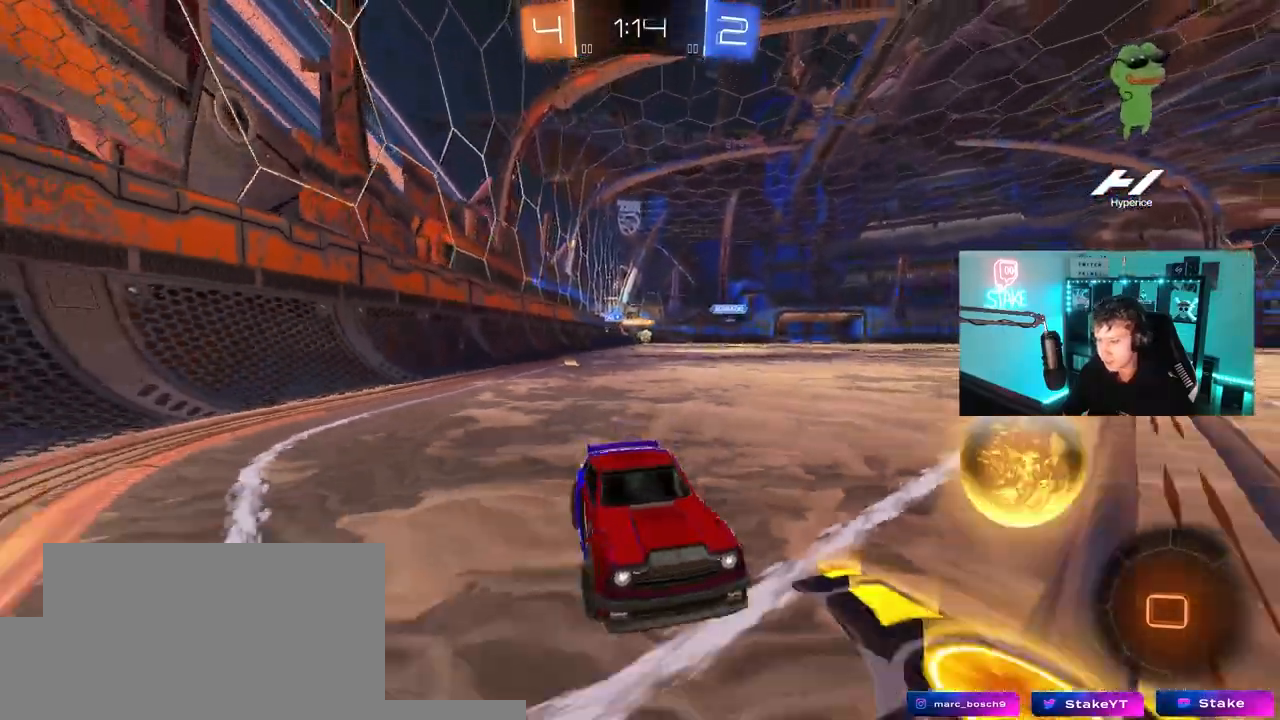
{"keys": ["a", "w"], "mouse": ["left"], "mouse_move": "down-left", "events": [[333, "shift", "down"], [383, "mouse_left", "down"], [383, "shift", "up"]]}
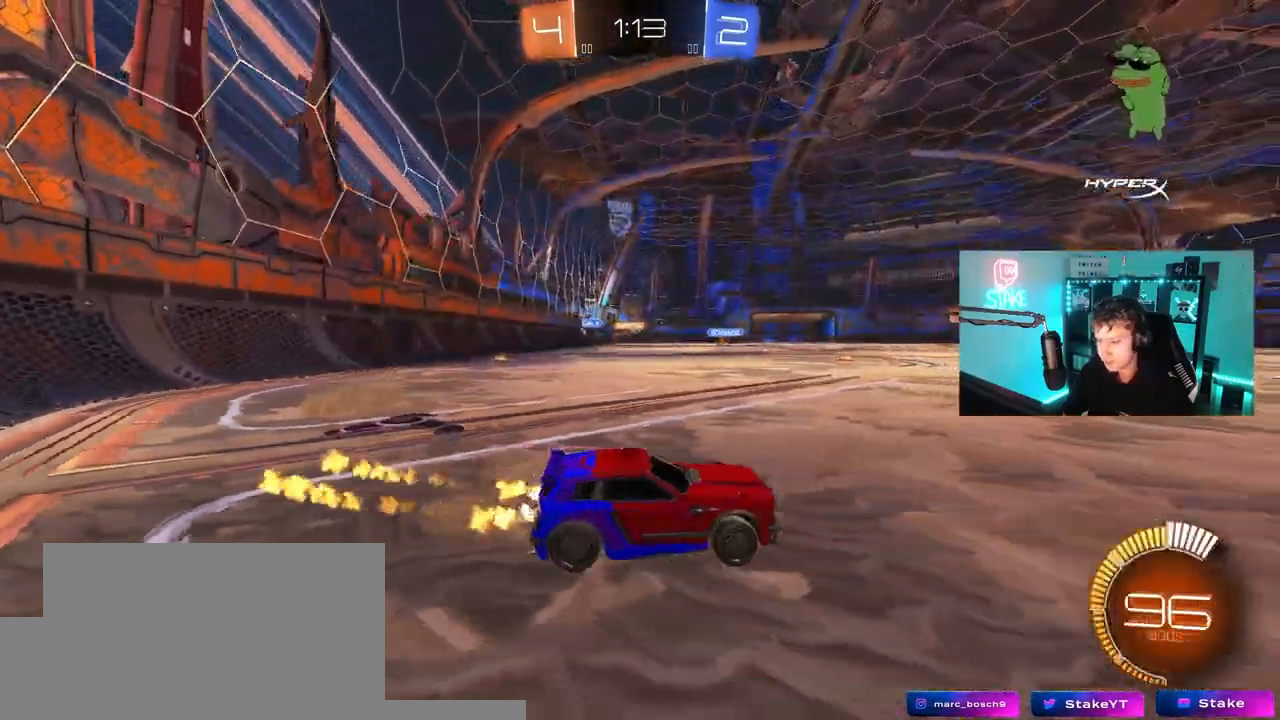
{"keys": ["a", "shift", "w"], "mouse": ["left"], "mouse_move": "down-left", "events": [[400, "a", "up"], [400, "mouse_right", "down"], [483, "a", "down"], [483, "mouse_right", "up"], [483, "shift", "down"]]}
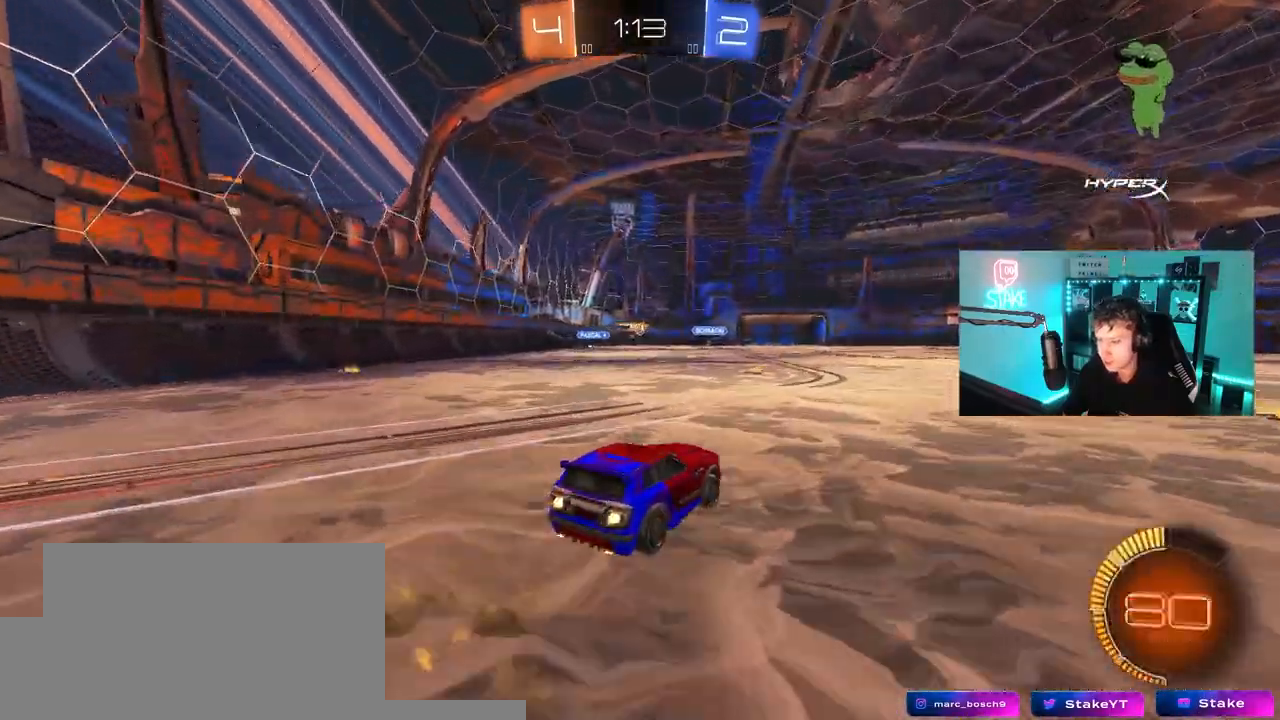
{"keys": ["a", "s", "shift"], "mouse": [], "mouse_move": "still", "events": [[33, "mouse_right", "down"], [83, "s", "down"], [83, "w", "up"], [217, "mouse_right", "up"], [367, "s", "up"], [500, "mouse_left", "up"], [500, "s", "down"]]}
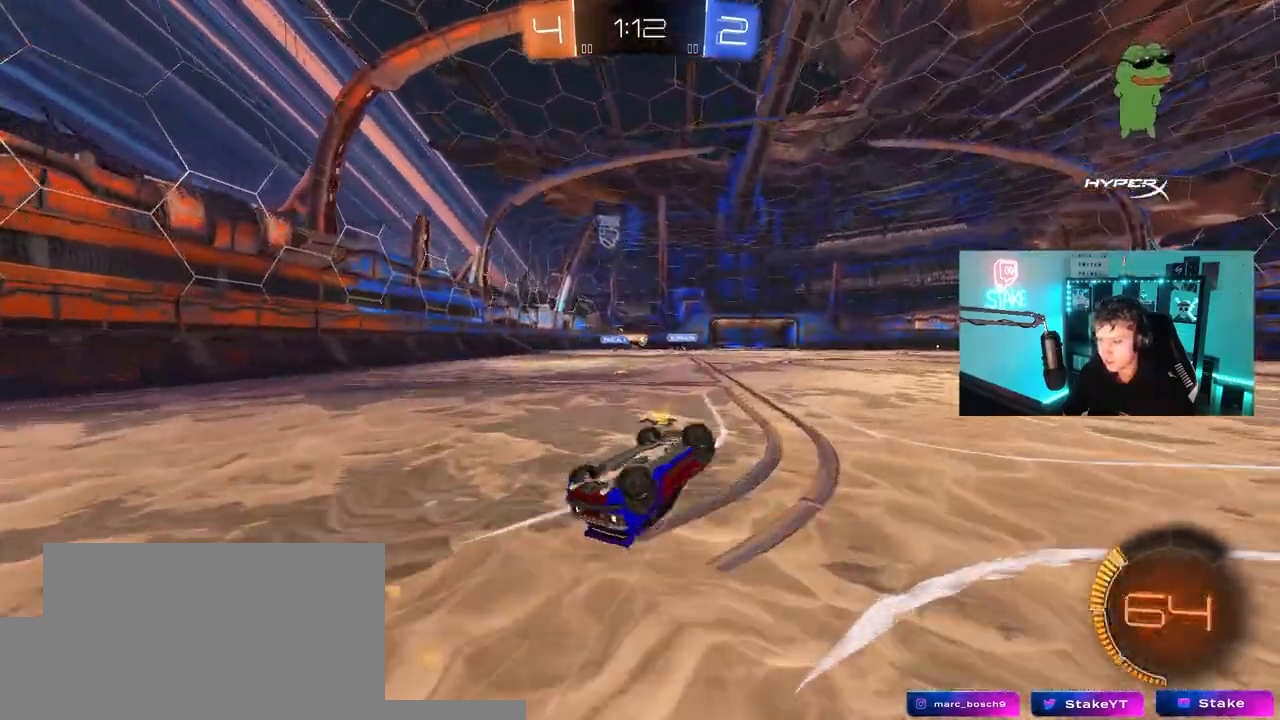
{"keys": ["a", "w"], "mouse": [], "mouse_move": "still", "events": [[233, "s", "up"], [283, "shift", "up"], [333, "a", "up"], [483, "a", "down"], [483, "w", "down"]]}
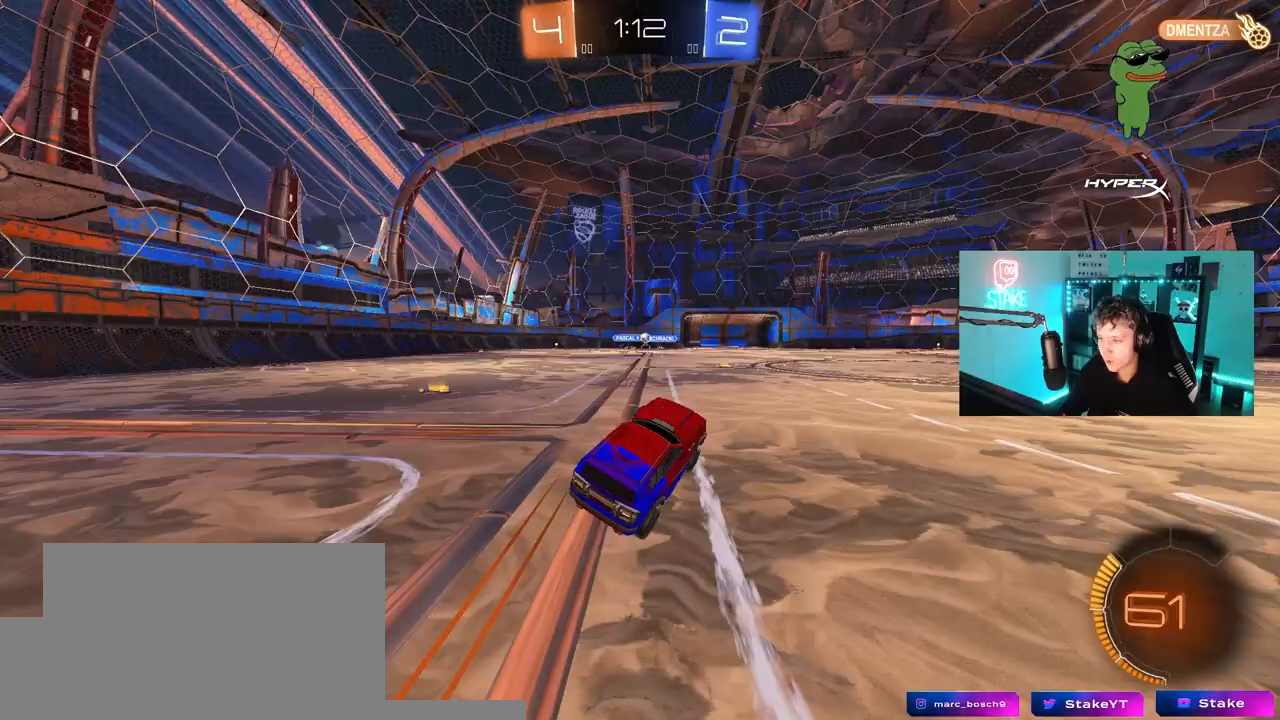
{"keys": ["w"], "mouse": [], "mouse_move": "still", "events": [[117, "a", "up"], [267, "d", "down"], [300, "d", "up"]]}
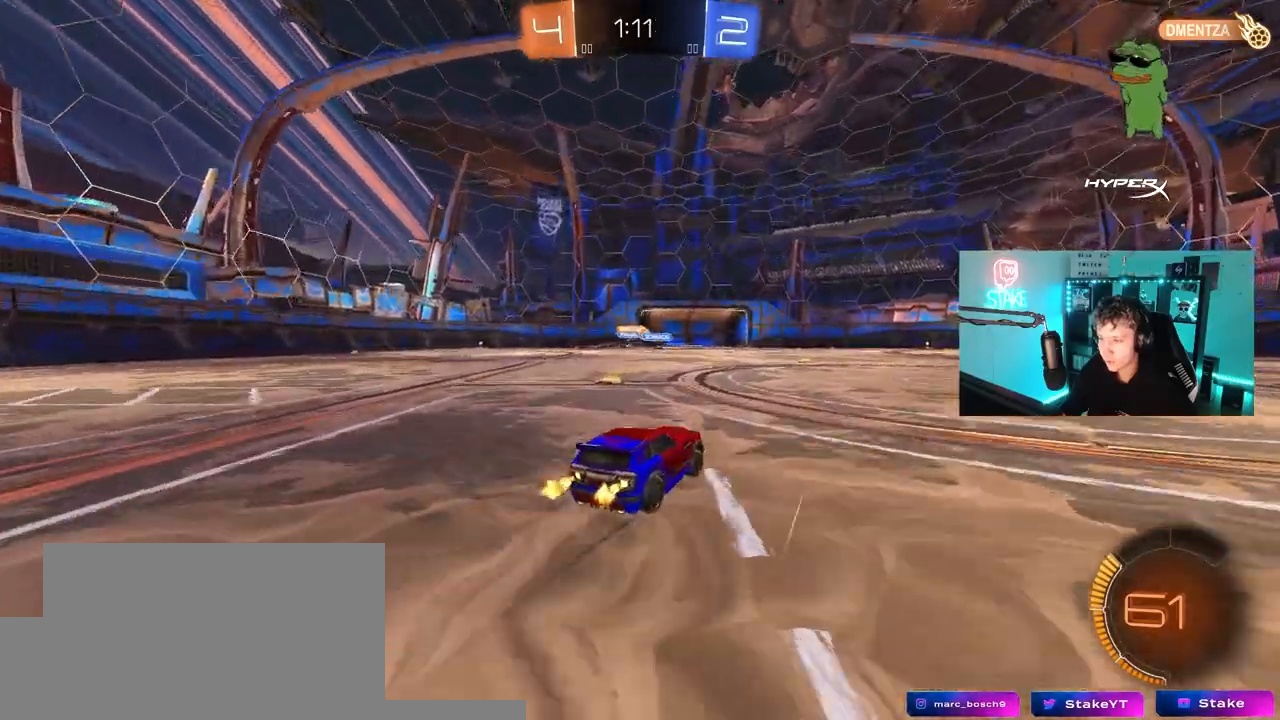
{"keys": ["w"], "mouse": [], "mouse_move": "still", "events": [[133, "d", "down"], [217, "d", "up"], [417, "a", "down"], [500, "a", "up"]]}
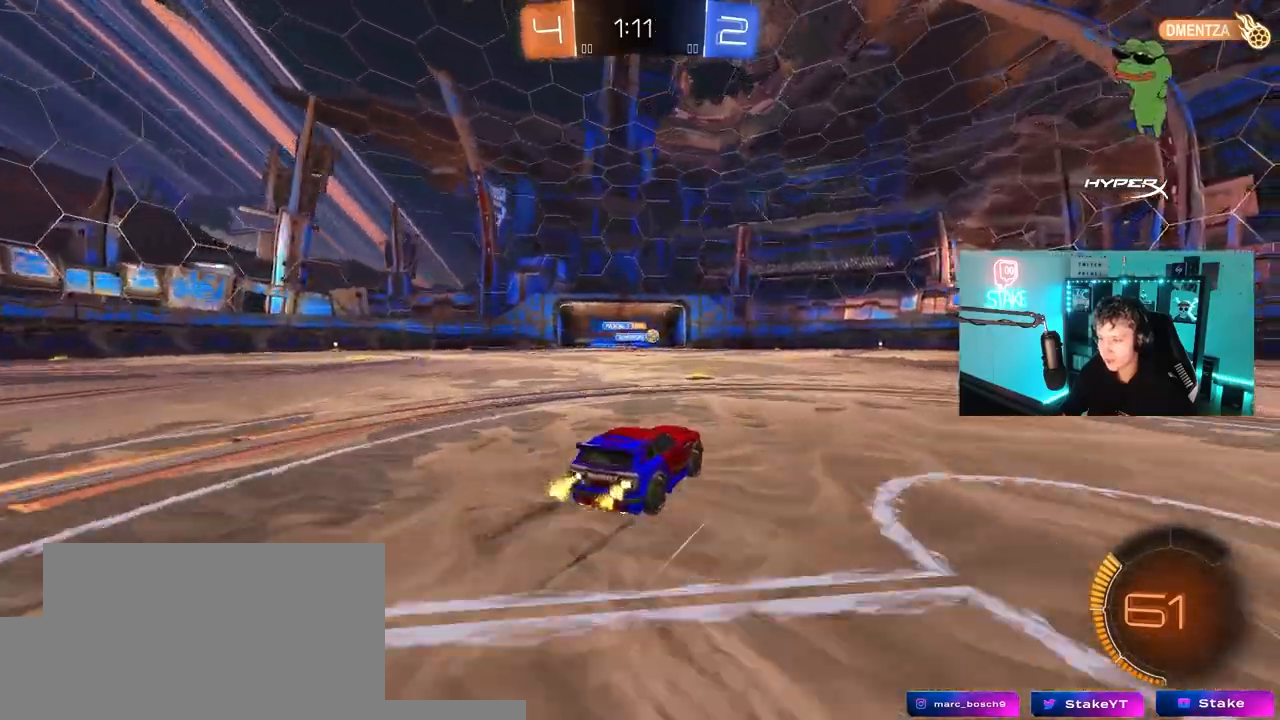
{"keys": ["a", "shift", "w"], "mouse": [], "mouse_move": "still", "events": [[383, "a", "down"], [467, "shift", "down"]]}
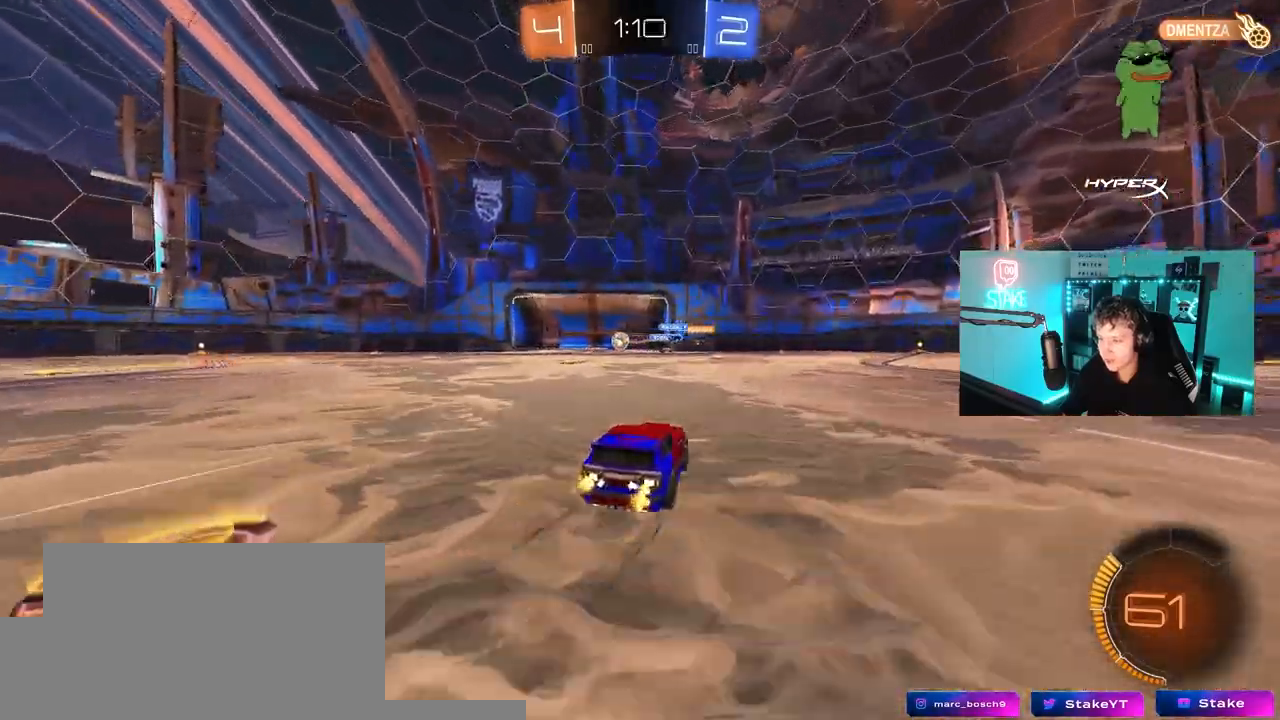
{"keys": ["w"], "mouse": ["left"], "mouse_move": "still", "events": [[67, "shift", "up"], [217, "mouse_left", "down"], [483, "a", "up"]]}
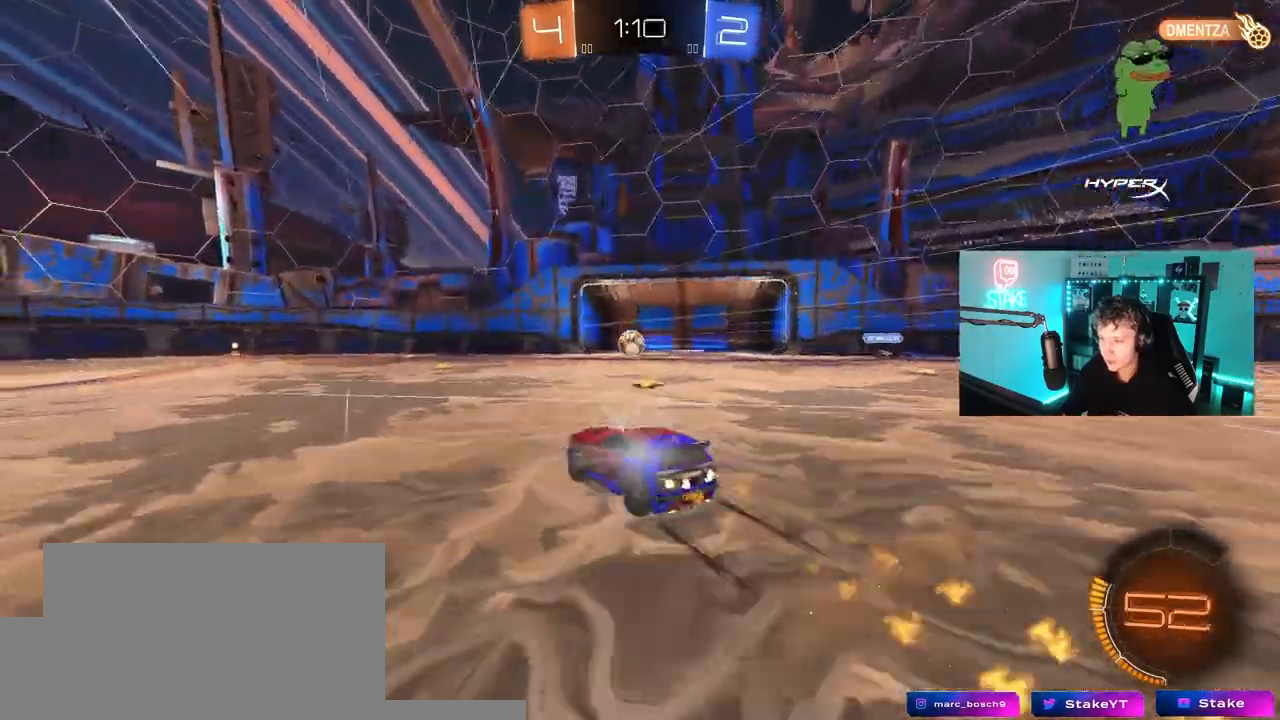
{"keys": ["d", "shift", "w"], "mouse": [], "mouse_move": "still", "events": [[267, "a", "down"], [317, "mouse_left", "up"], [367, "a", "up"], [467, "d", "down"], [500, "shift", "down"]]}
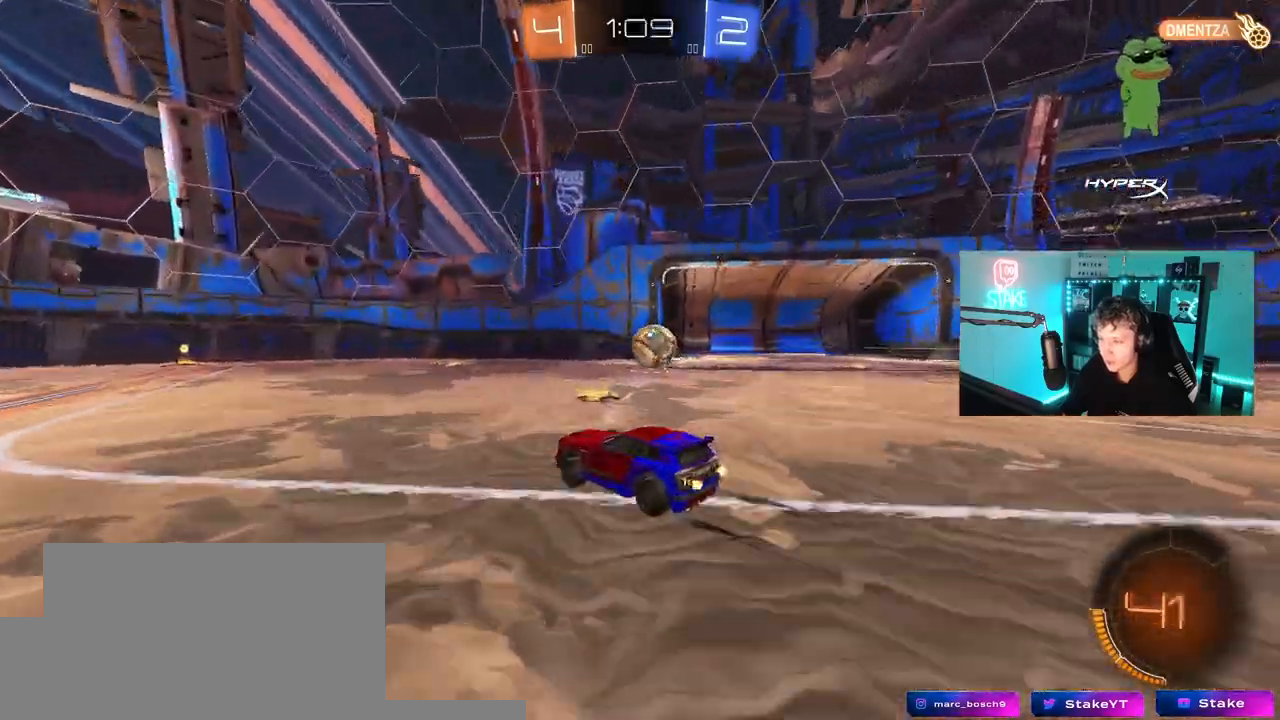
{"keys": ["a", "d", "w"], "mouse": [], "mouse_move": "still", "events": [[50, "mouse_left", "down"], [150, "mouse_left", "up"], [200, "shift", "up"], [283, "mouse_left", "down"], [433, "a", "down"], [467, "mouse_left", "up"]]}
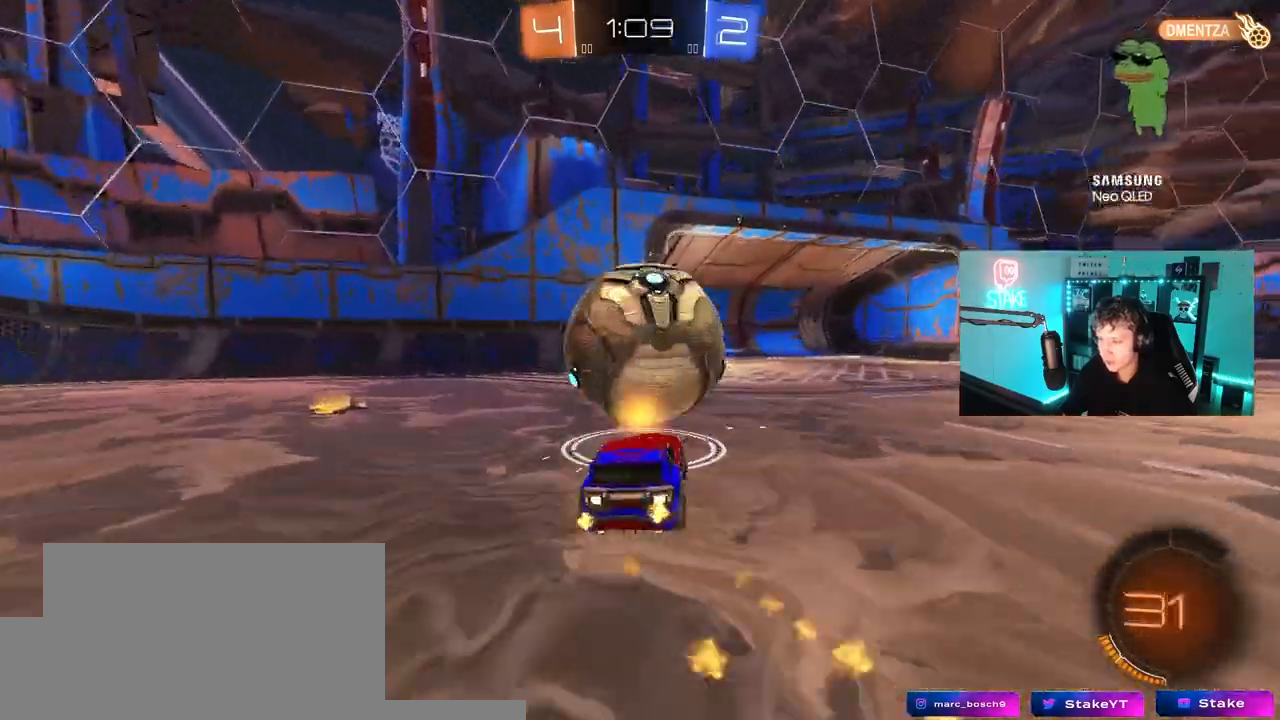
{"keys": ["d", "s"], "mouse": [], "mouse_move": "still", "events": [[17, "a", "up"], [67, "w", "up"], [117, "a", "down"], [117, "s", "down"], [250, "d", "up"], [400, "a", "up"], [400, "d", "down"]]}
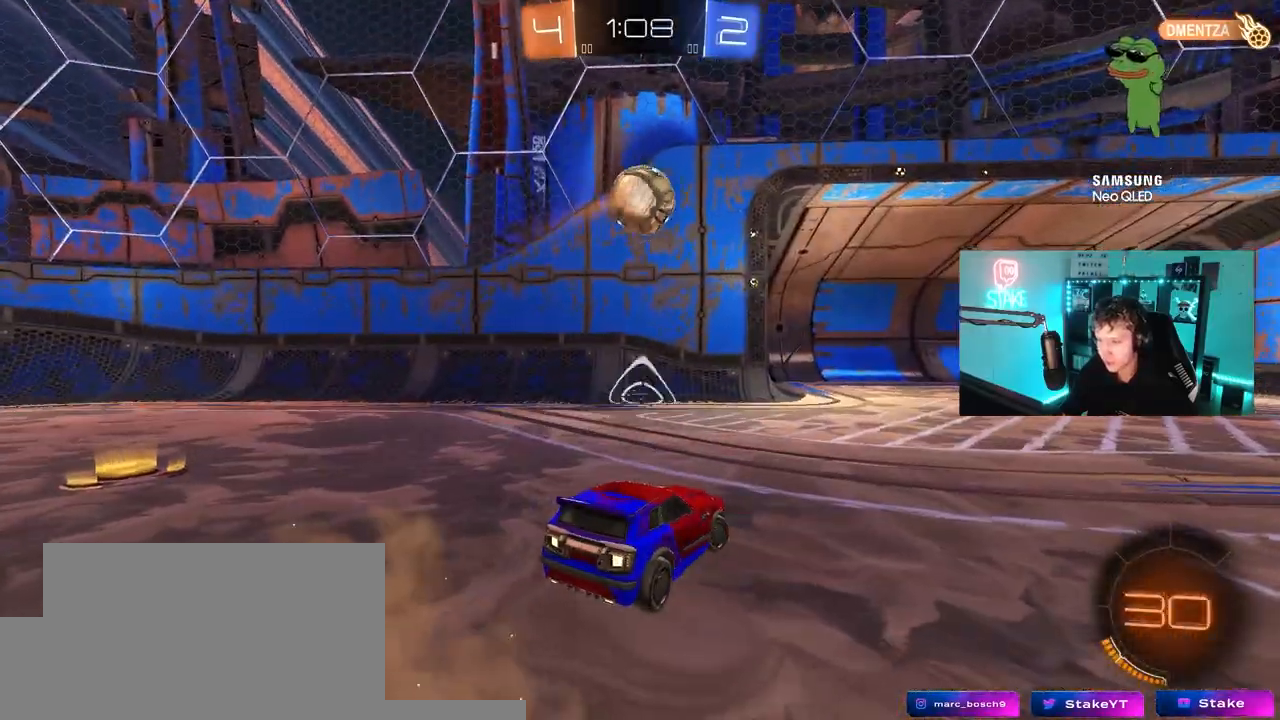
{"keys": ["s"], "mouse": ["right"], "mouse_move": "down-left", "events": [[267, "mouse_right", "down"], [317, "d", "up"], [417, "mouse_right", "up"], [467, "mouse_right", "down"]]}
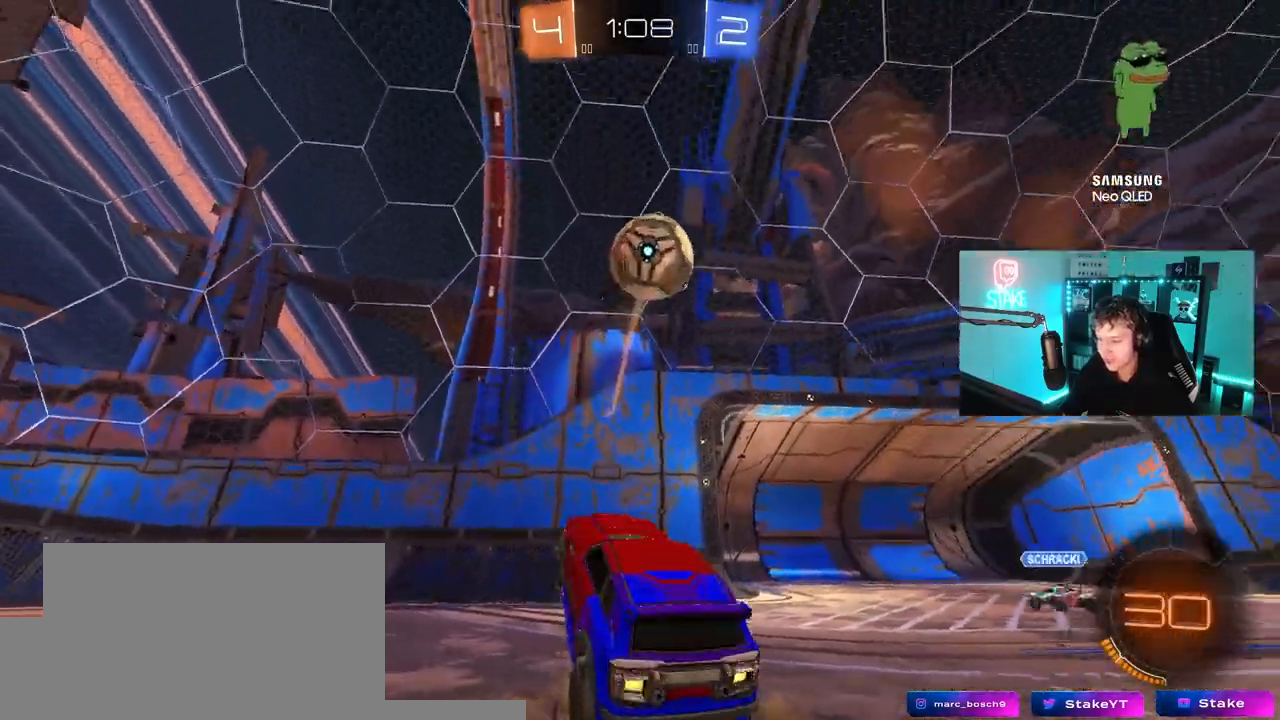
{"keys": ["d", "shift", "w"], "mouse": ["left"], "mouse_move": "still", "events": [[150, "s", "up"], [200, "d", "down"], [200, "mouse_right", "up"], [200, "shift", "down"], [233, "mouse_left", "down"], [283, "w", "down"]]}
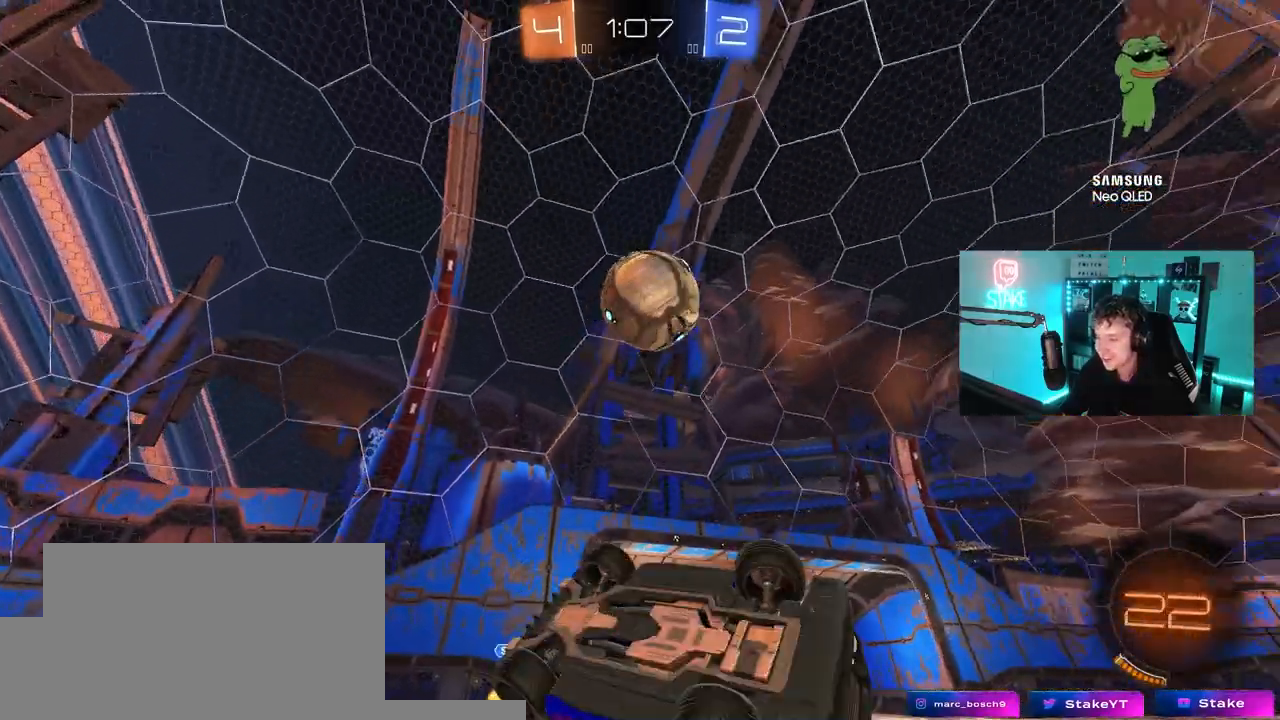
{"keys": ["d", "w"], "mouse": [], "mouse_move": "up-right", "events": [[117, "mouse_left", "up"], [167, "shift", "up"]]}
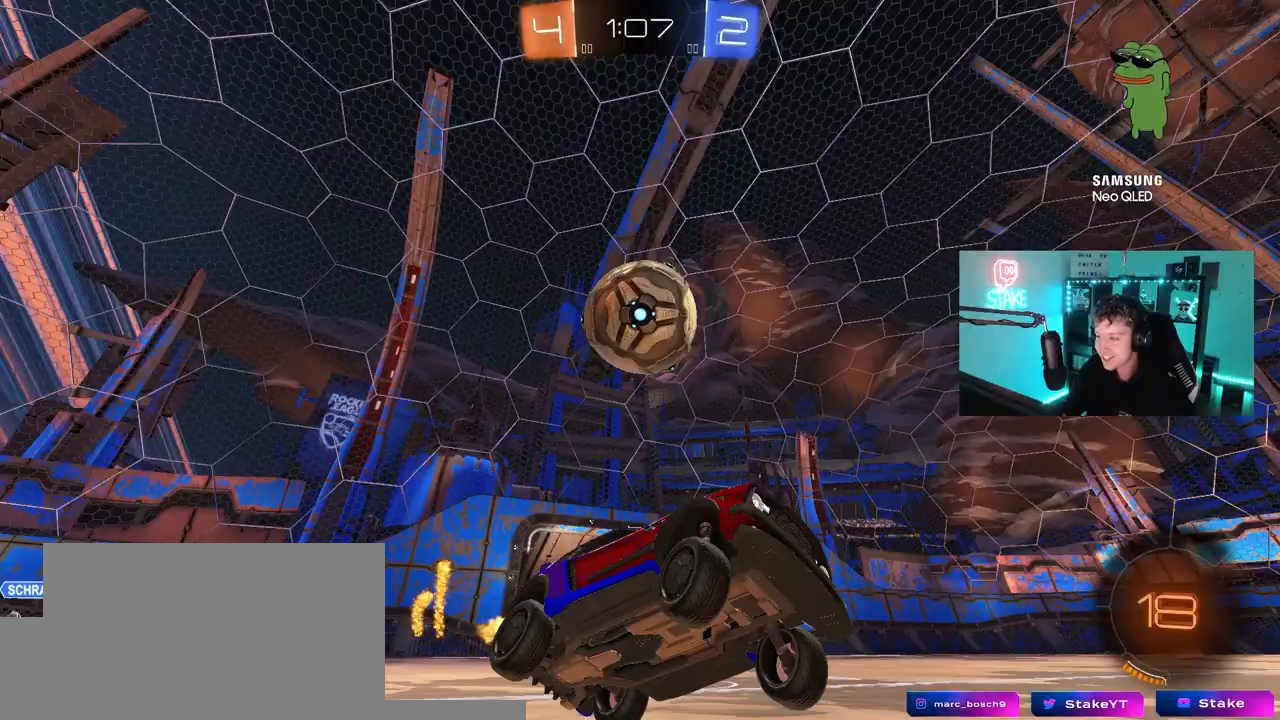
{"keys": ["w"], "mouse": [], "mouse_move": "still", "events": [[217, "d", "up"]]}
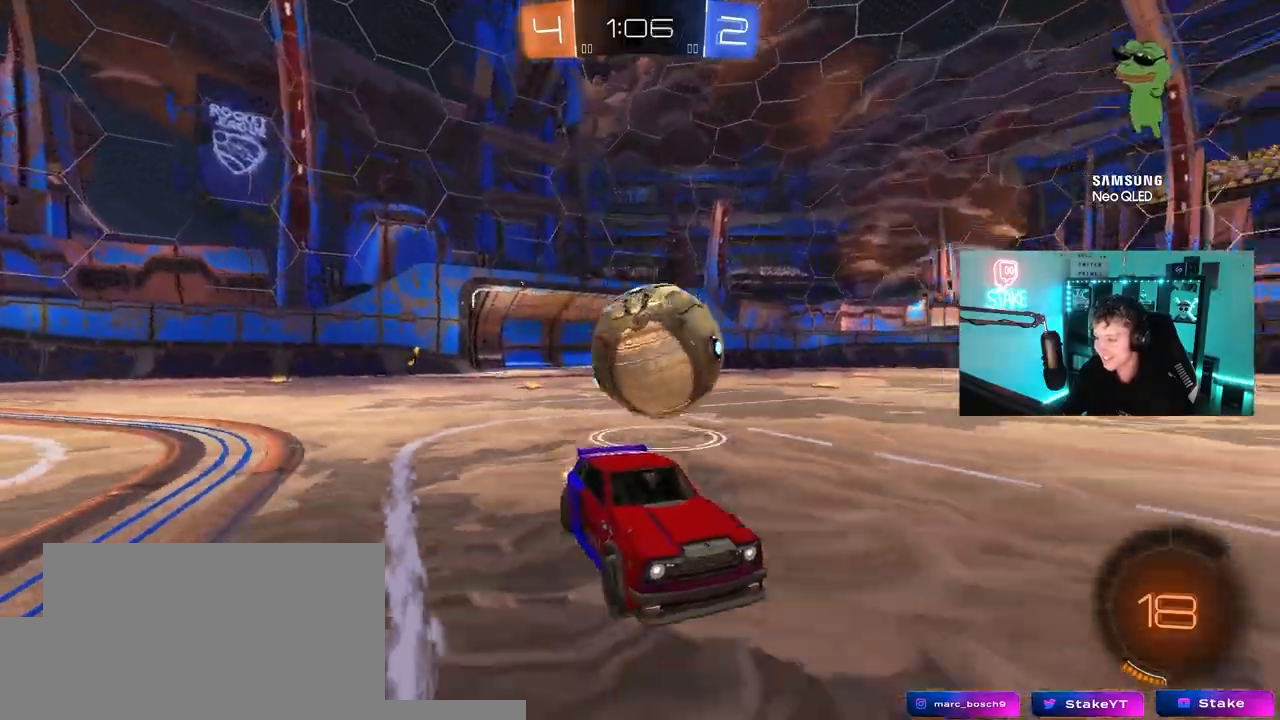
{"keys": ["d", "w"], "mouse": [], "mouse_move": "still", "events": [[50, "d", "down"], [100, "d", "up"], [483, "d", "down"]]}
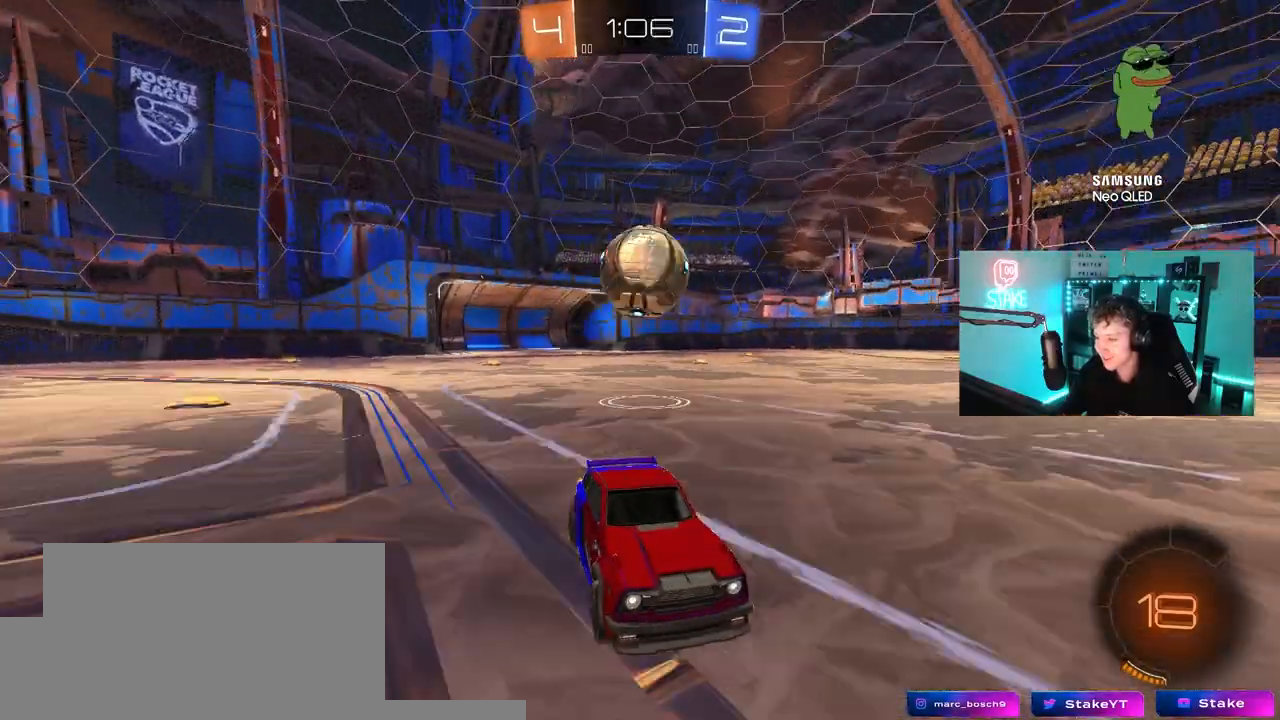
{"keys": ["d", "w"], "mouse": [], "mouse_move": "still", "events": [[117, "d", "up"], [267, "a", "down"], [267, "shift", "down"], [400, "shift", "up"], [450, "a", "up"], [450, "d", "down"]]}
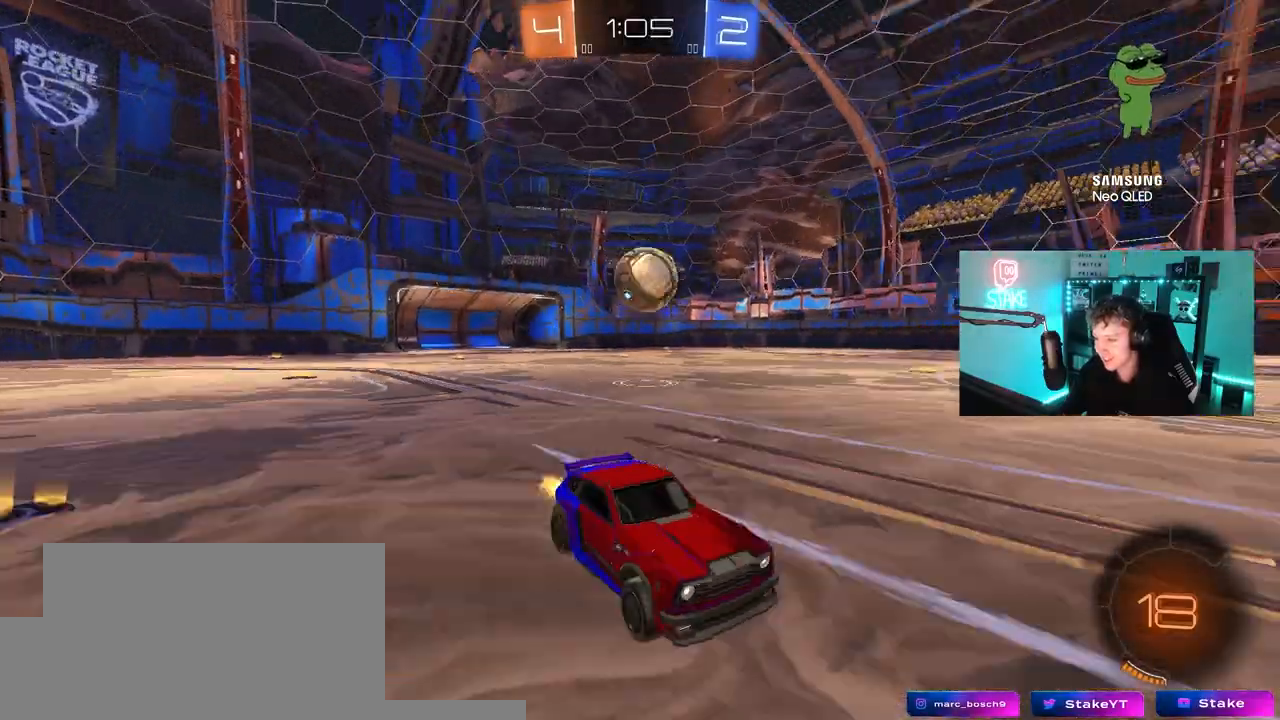
{"keys": ["a", "w"], "mouse": [], "mouse_move": "still", "events": [[83, "d", "up"], [450, "a", "down"]]}
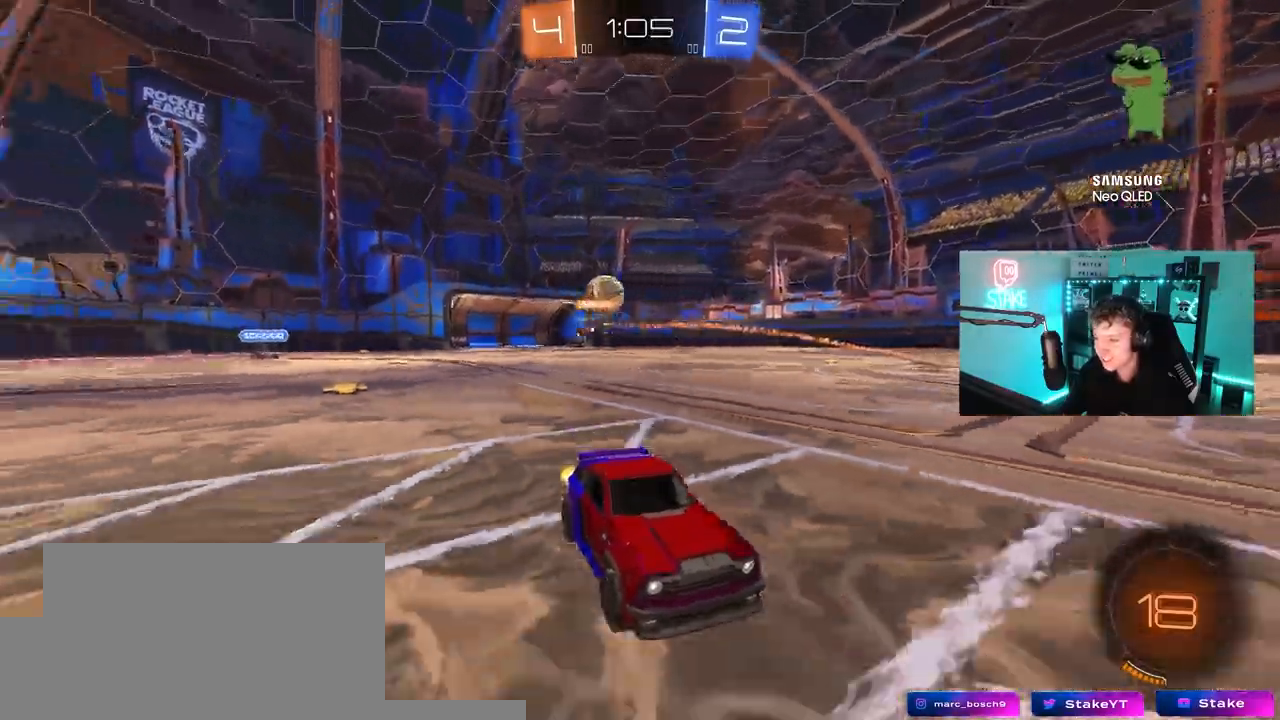
{"keys": ["a", "w"], "mouse": [], "mouse_move": "still", "events": [[50, "shift", "down"], [200, "shift", "up"]]}
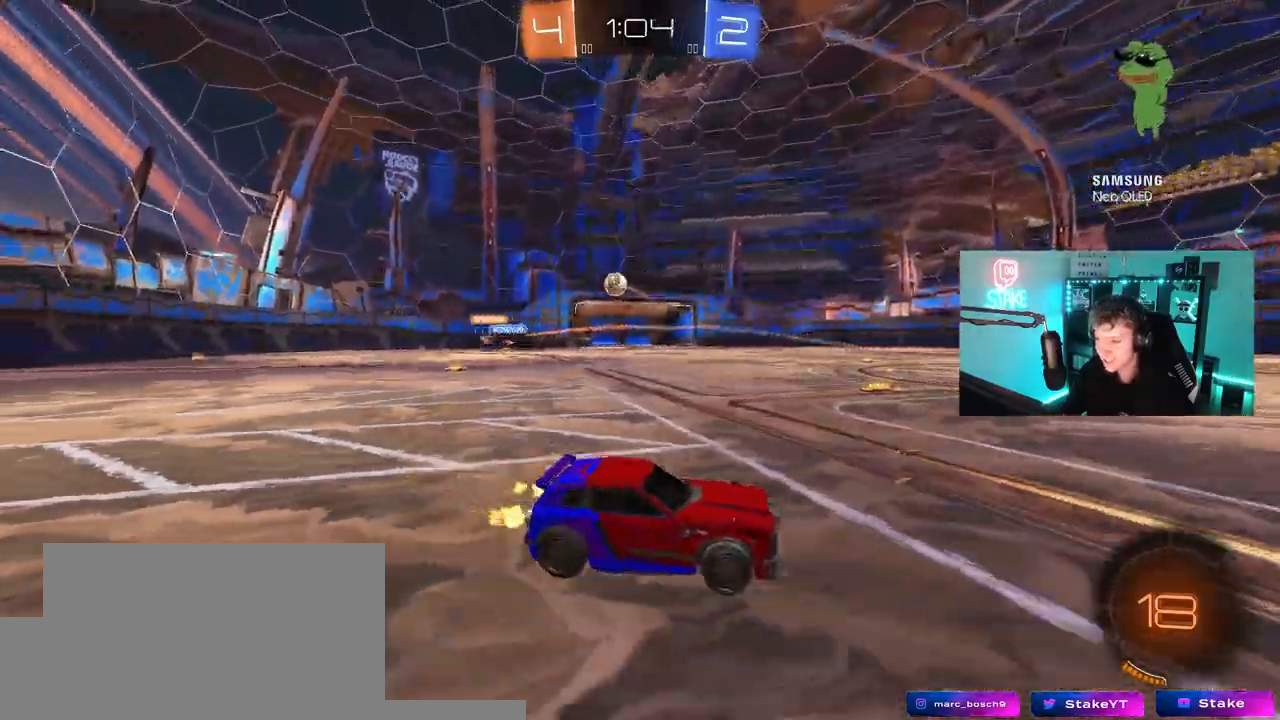
{"keys": ["a", "w"], "mouse": [], "mouse_move": "still", "events": [[250, "a", "up"], [400, "a", "down"]]}
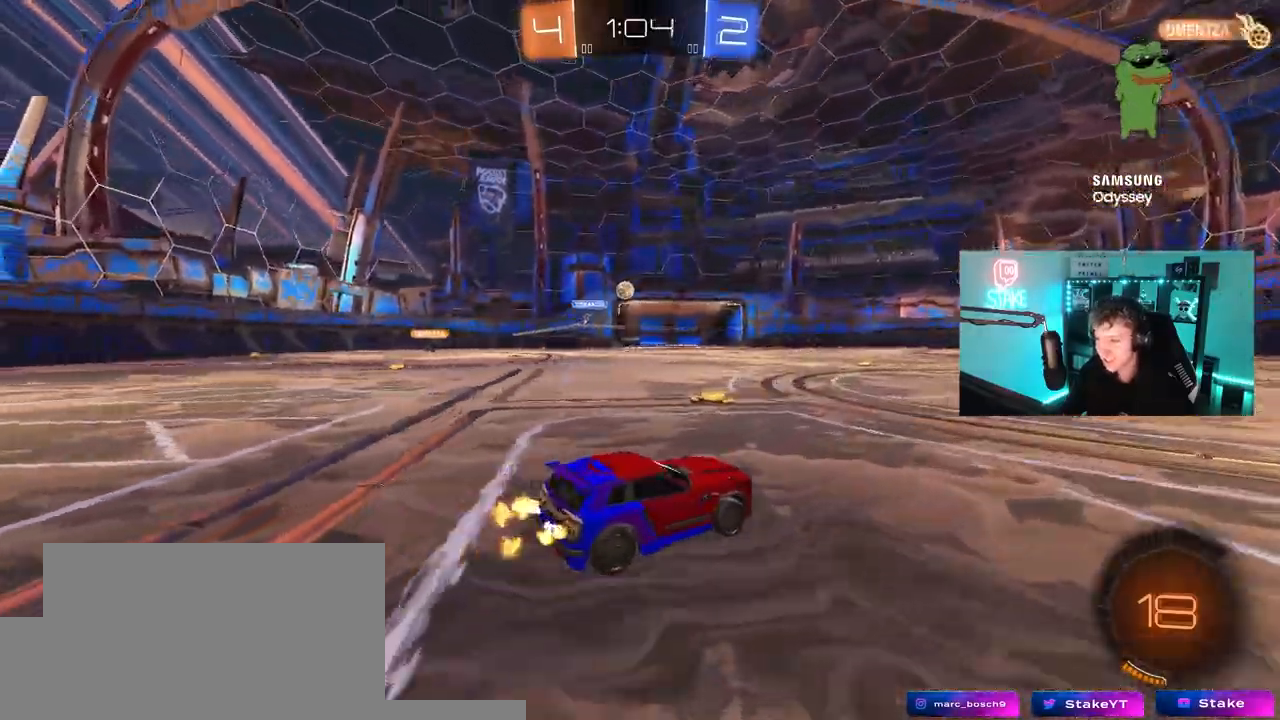
{"keys": ["d", "shift", "w"], "mouse": ["left", "right"], "events": [[33, "a", "up"], [133, "d", "down"], [183, "mouse_left", "down"], [267, "d", "up"], [317, "mouse_right", "down"], [367, "d", "down"], [367, "shift", "down"], [417, "mouse_right", "up"], [467, "mouse_right", "down"]]}
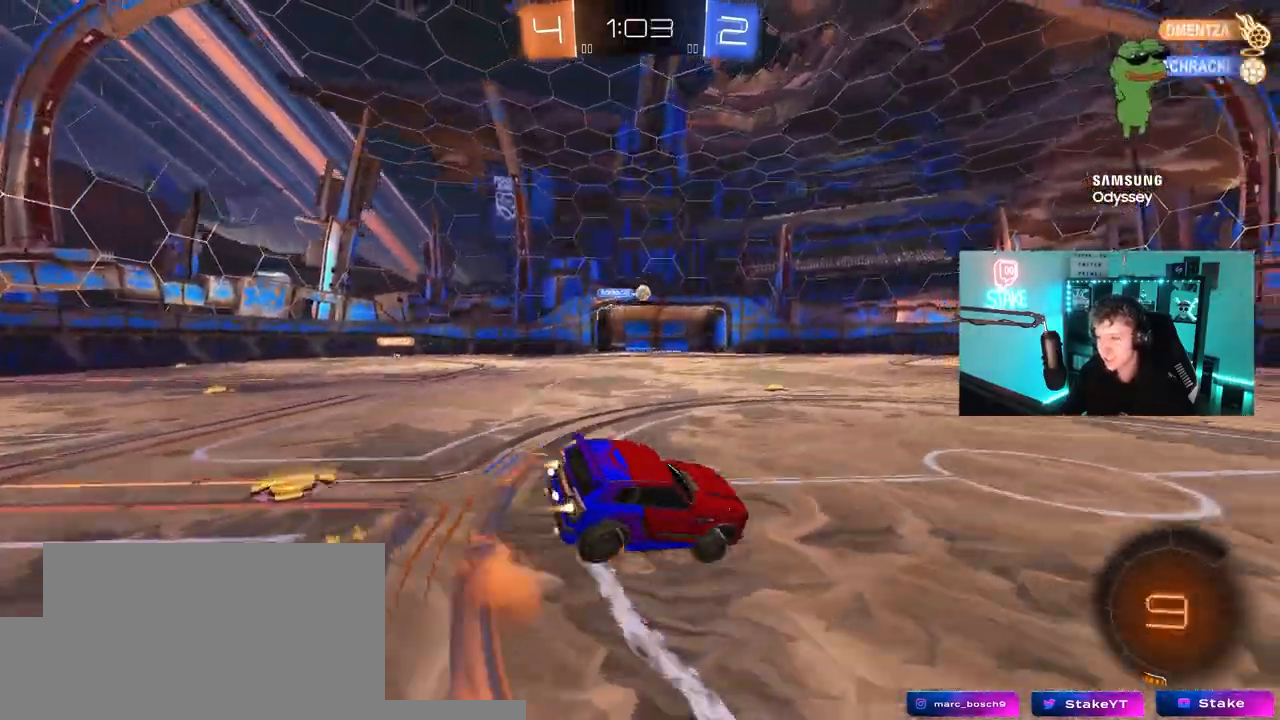
{"keys": ["d", "shift"], "mouse": [], "mouse_move": "still", "events": [[50, "s", "down"], [50, "w", "up"], [100, "mouse_right", "up"], [100, "space", "down"], [333, "space", "up"], [383, "s", "up"], [433, "mouse_left", "up"]]}
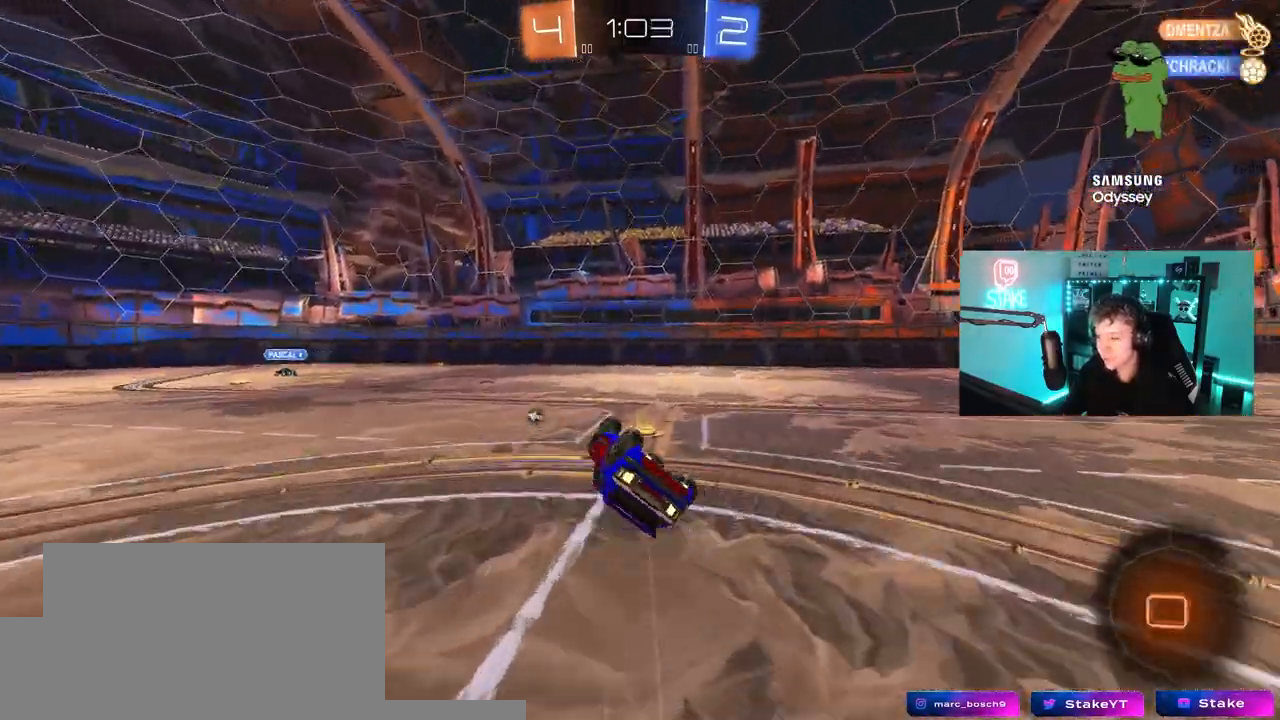
{"keys": ["w"], "mouse": [], "mouse_move": "still", "events": [[17, "s", "down"], [250, "s", "up"], [250, "shift", "up"], [300, "space", "down"], [350, "d", "up"], [450, "space", "up"], [450, "w", "down"]]}
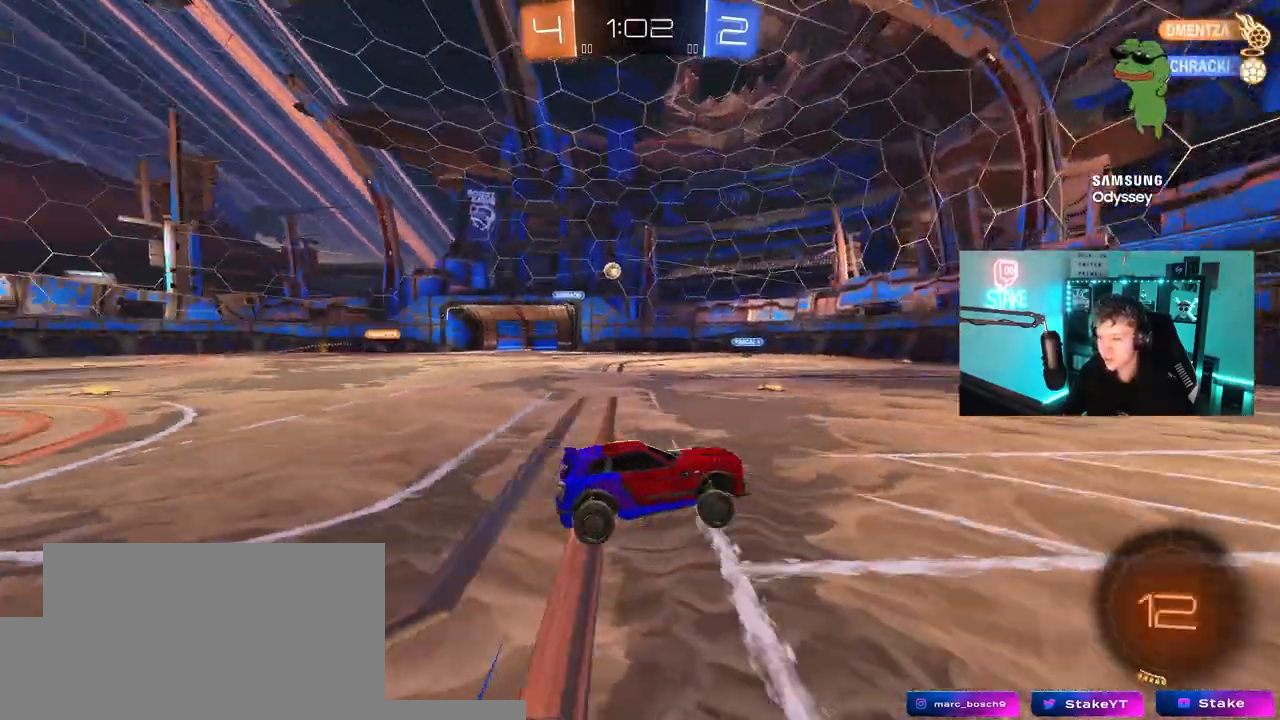
{"keys": ["d", "w"], "mouse": [], "mouse_move": "still", "events": [[417, "d", "down"]]}